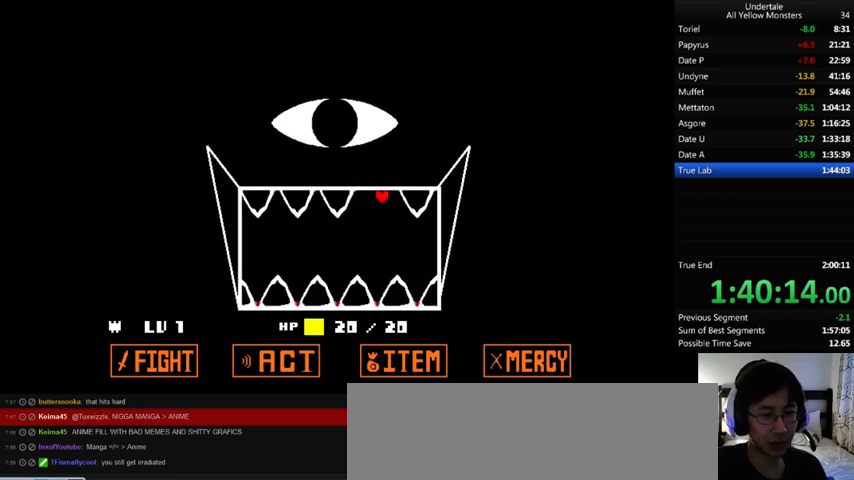
Gameplay with keyboard; each line is a JSON object with the keys held at the frame after it. "events" lists presses ("down") and releases ("up") of ".", "/", "0", "1", "2", "3", "4", "5", "6", "7", "8", "9", "a", "alt_l", "alt_r", "b", "backslash", "backspace", "c", "caps_lock", "comma", "ctrl", "d", "down", "e", "equals", "f", "g", "h", "i", "j", "k", "l", "lbracket", "left", "m", "minus", "n", "o", "p", "q", "quote", "r", "rbracket", "return", "right", "s", "semicolon", "shift_l", "shift_r", "space", "super", "t", "tab", "tilde", "u", "up", "v", "w", "x", "y" and "z" between this image and that frame as [ms after this image, input, new state], when the widget could be followed in between. No other keys are recorded. Mouse input is not recorded.
{"keys": ["up"], "events": [[67, "left", "down"], [133, "left", "up"], [133, "up", "up"], [500, "up", "down"]]}
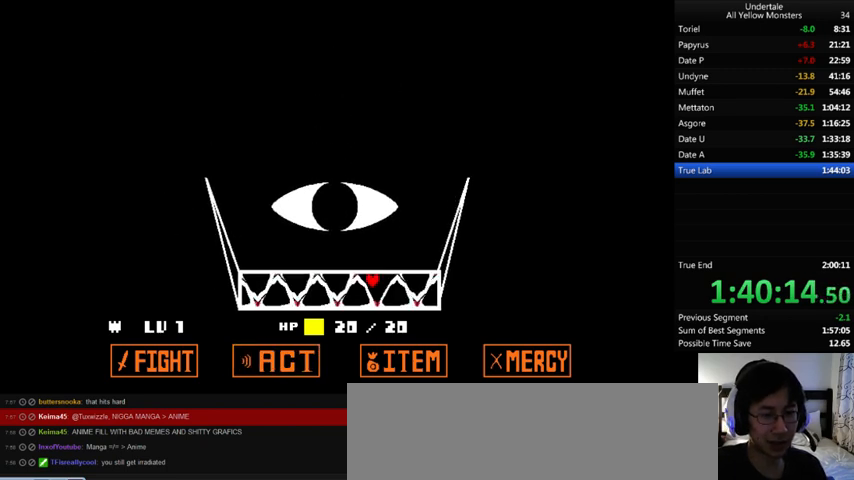
{"keys": ["left", "up"], "events": [[433, "left", "down"]]}
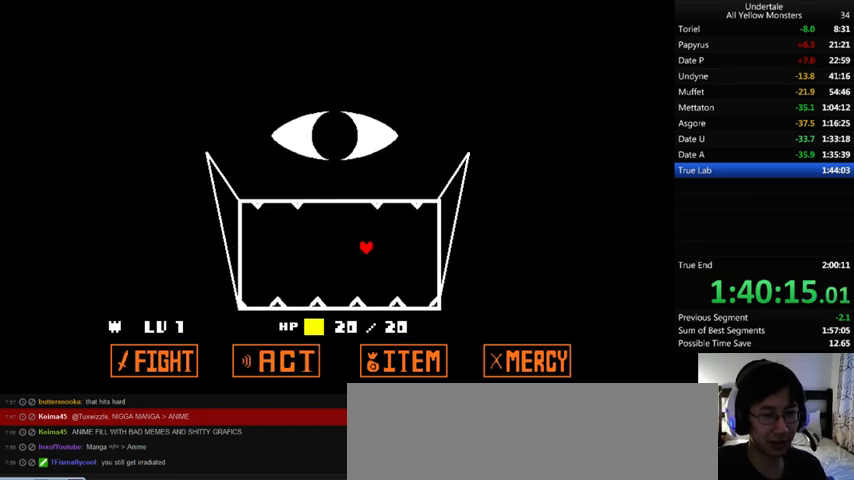
{"keys": ["up"], "events": [[33, "up", "up"], [400, "left", "up"], [400, "up", "down"]]}
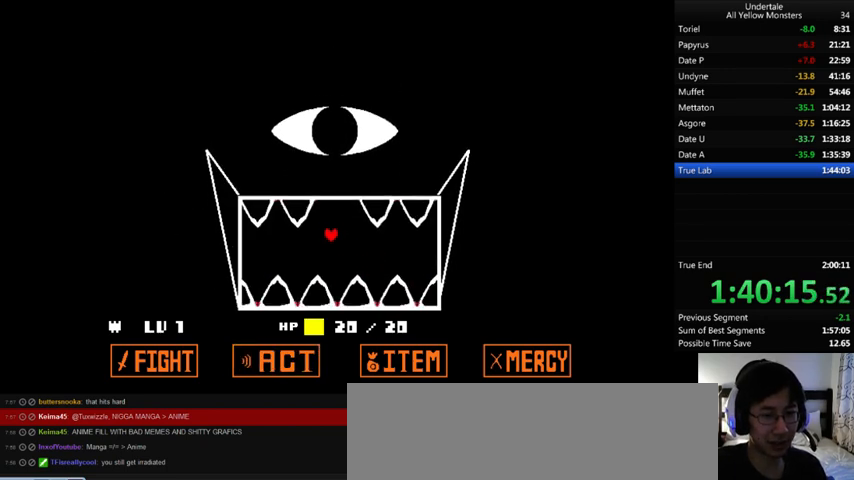
{"keys": [], "events": [[500, "up", "up"]]}
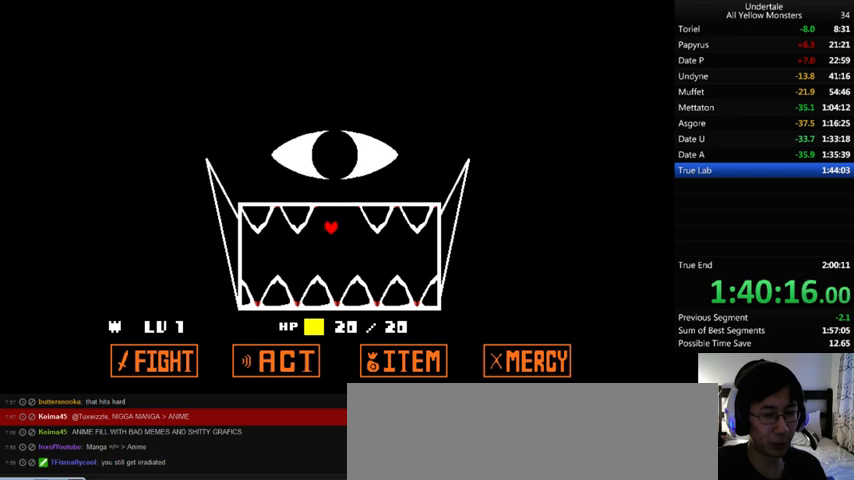
{"keys": [], "events": []}
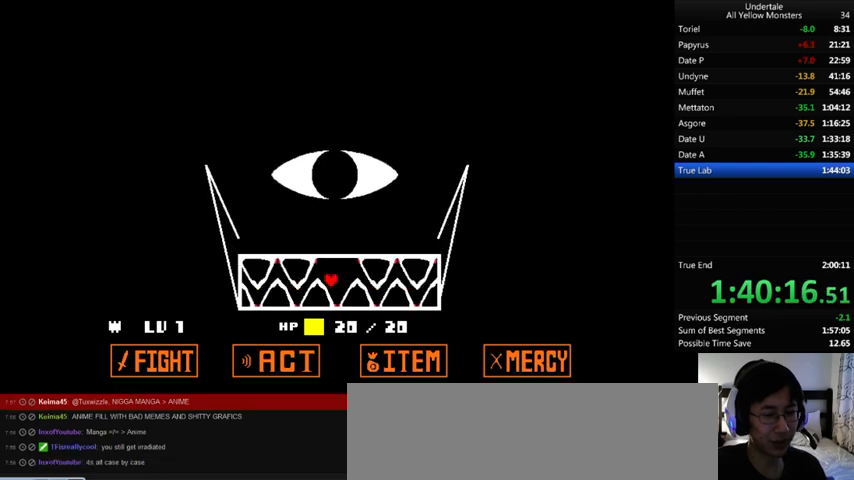
{"keys": ["right"], "events": [[233, "up", "down"], [433, "right", "down"], [433, "up", "up"]]}
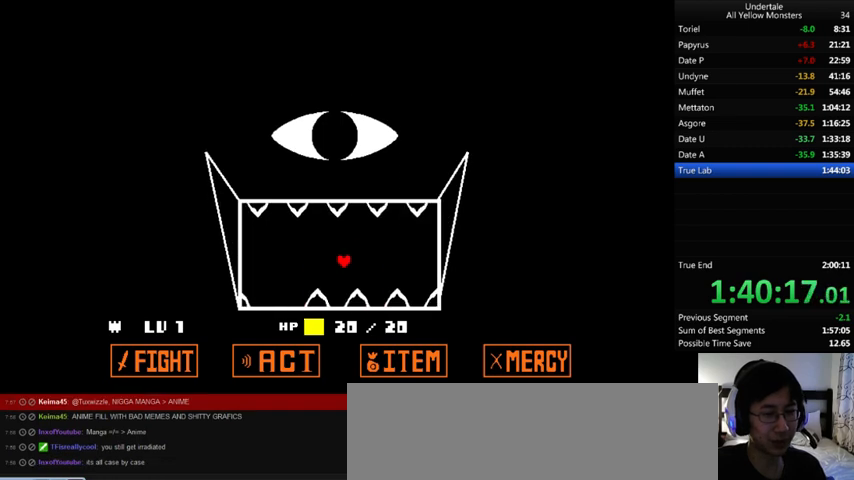
{"keys": ["left"], "events": [[133, "right", "up"], [233, "left", "down"]]}
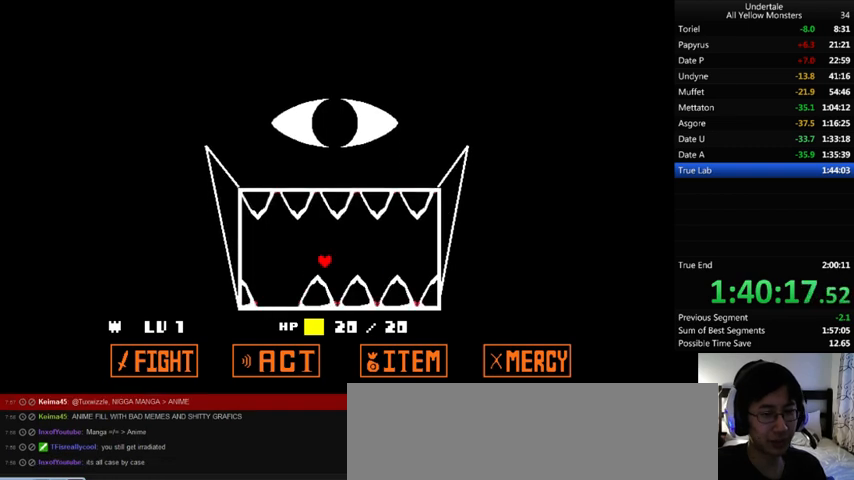
{"keys": ["down", "left"], "events": [[133, "down", "down"]]}
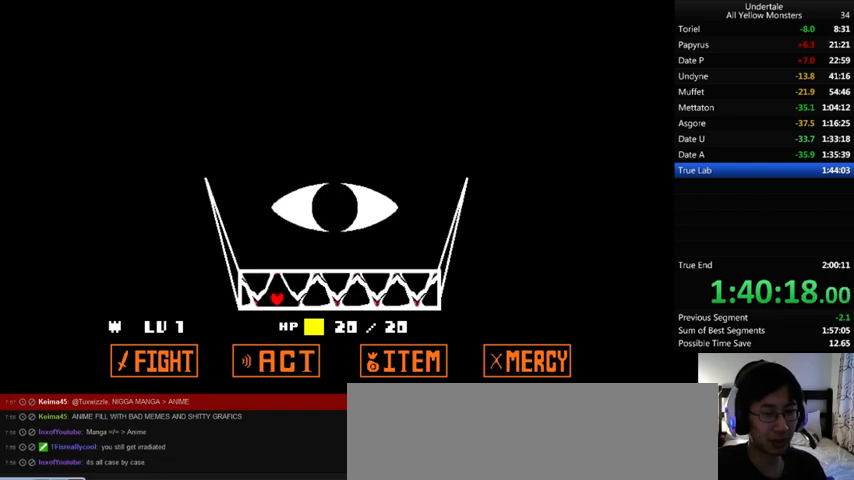
{"keys": [], "events": [[100, "left", "up"], [167, "down", "up"]]}
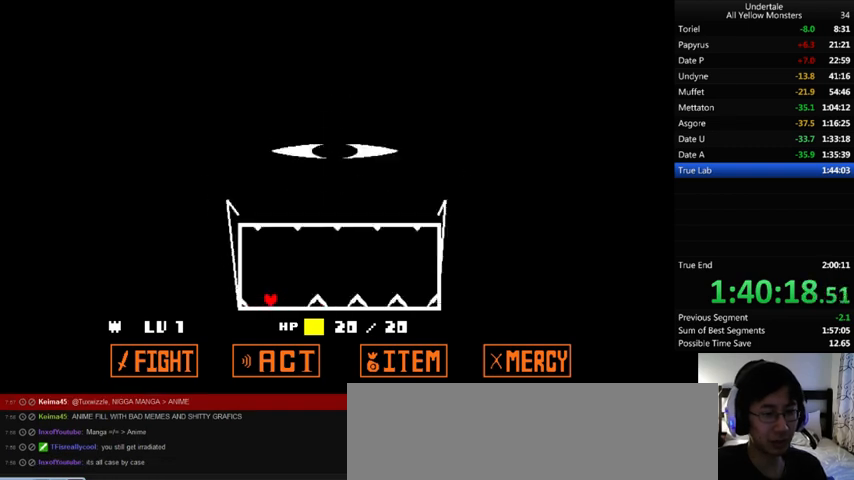
{"keys": [], "events": []}
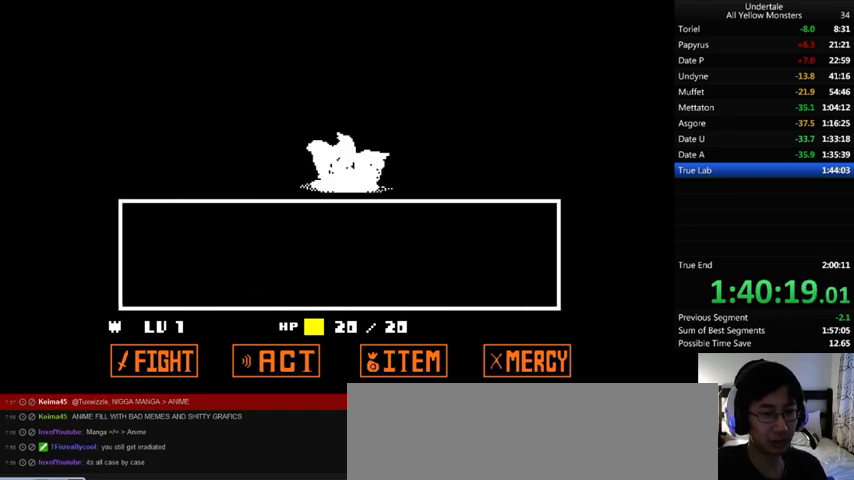
{"keys": ["z"], "events": [[233, "right", "down"], [333, "right", "up"], [400, "right", "down"], [433, "right", "up"], [433, "z", "down"]]}
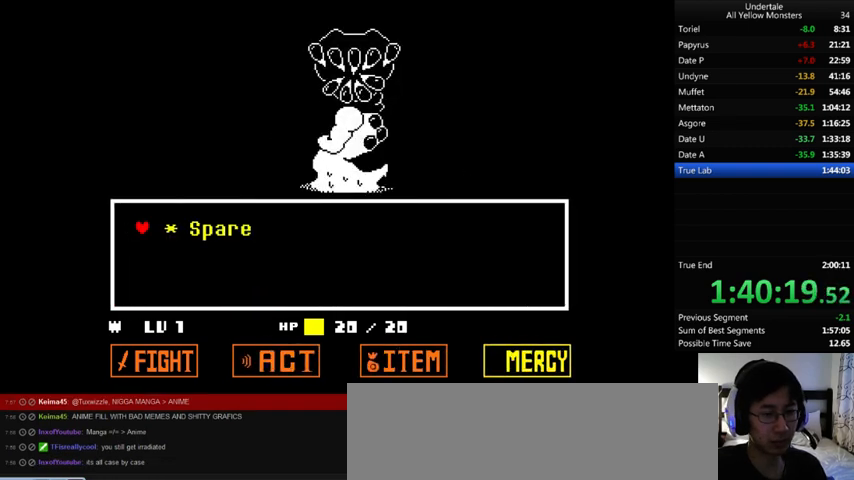
{"keys": ["left", "x"], "events": [[33, "z", "up"], [100, "z", "down"], [133, "x", "down"], [167, "z", "up"], [233, "down", "down"], [233, "left", "down"], [233, "x", "up"], [233, "z", "down"], [300, "x", "down"], [333, "z", "up"], [400, "x", "up"], [400, "z", "down"], [467, "down", "up"], [467, "x", "down"], [467, "z", "up"]]}
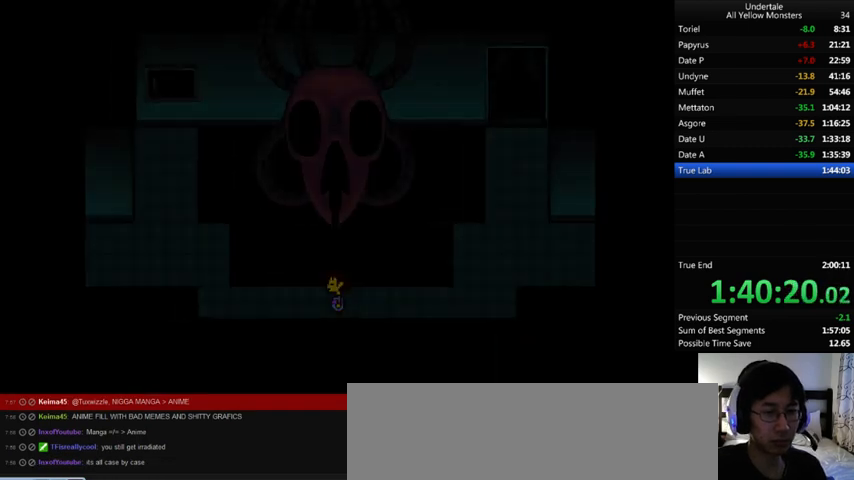
{"keys": ["left", "up"], "events": [[33, "x", "up"], [33, "z", "down"], [133, "x", "down"], [167, "z", "up"], [200, "x", "up"], [500, "up", "down"]]}
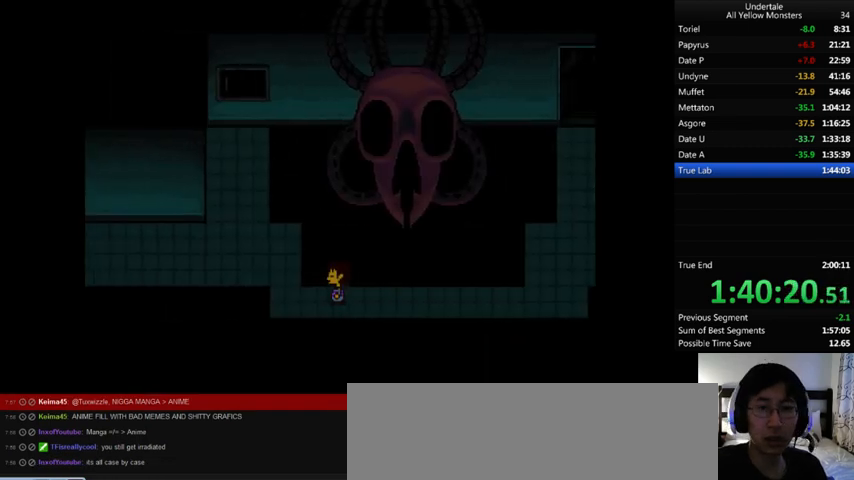
{"keys": ["left", "up"], "events": []}
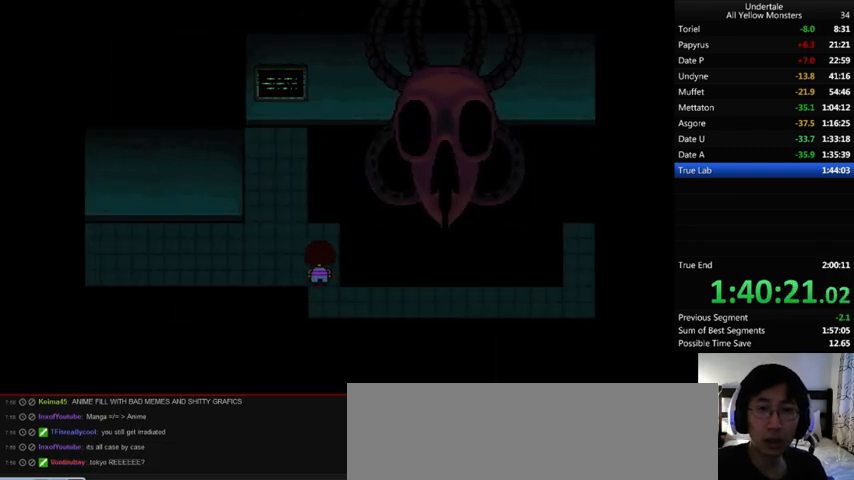
{"keys": ["down", "left"], "events": [[300, "up", "up"], [500, "down", "down"]]}
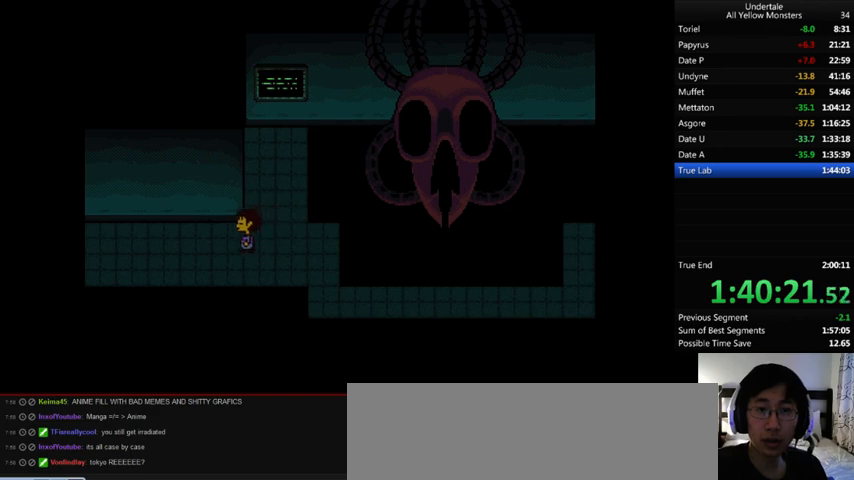
{"keys": ["left"], "events": [[100, "down", "up"]]}
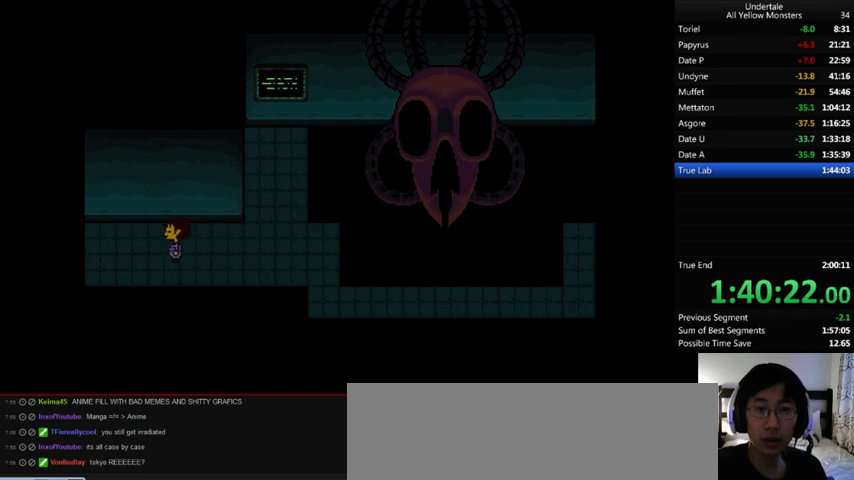
{"keys": ["left"], "events": []}
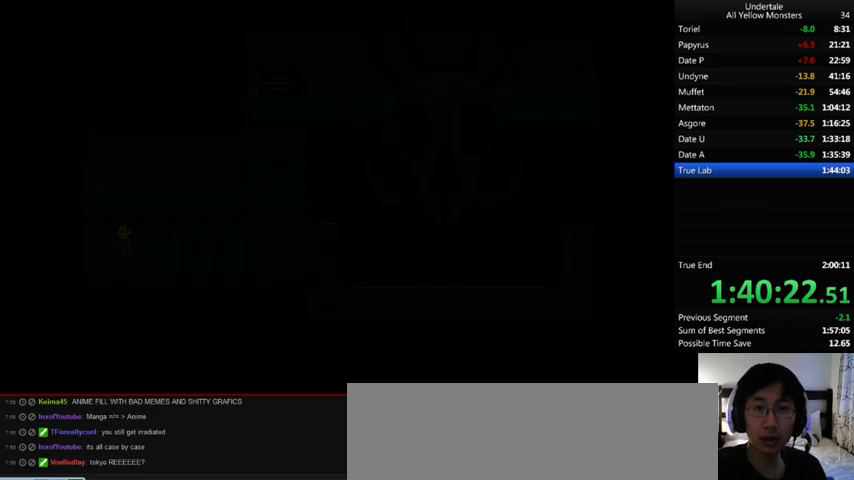
{"keys": ["down", "left"], "events": [[100, "down", "down"]]}
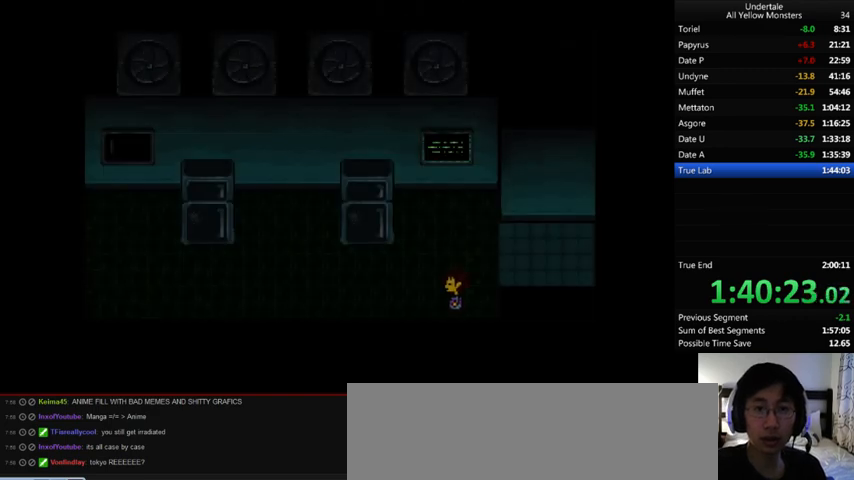
{"keys": ["down", "left"], "events": []}
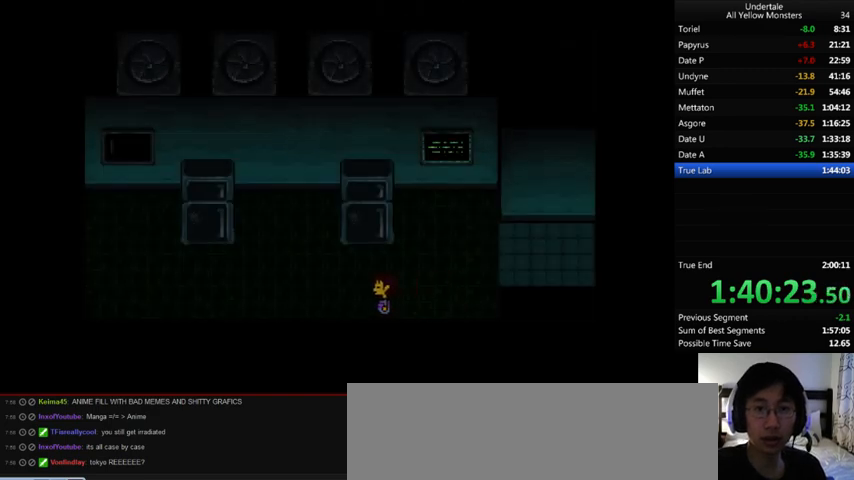
{"keys": ["down", "left"], "events": []}
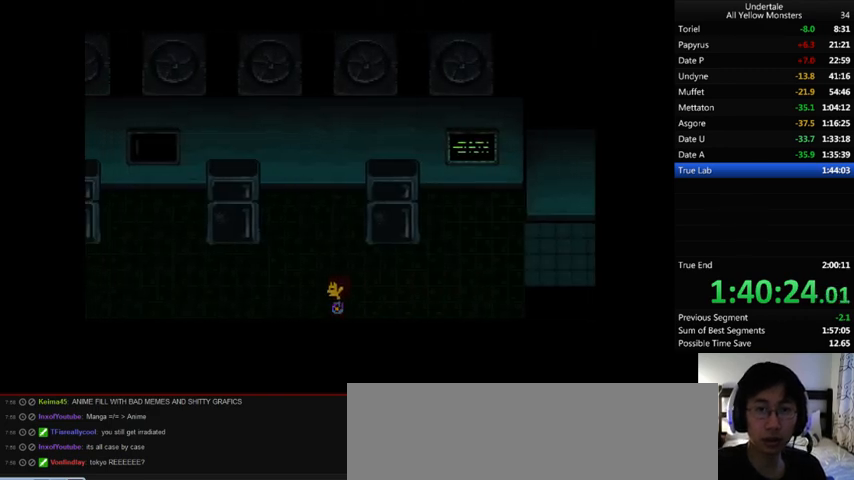
{"keys": ["down", "left"], "events": []}
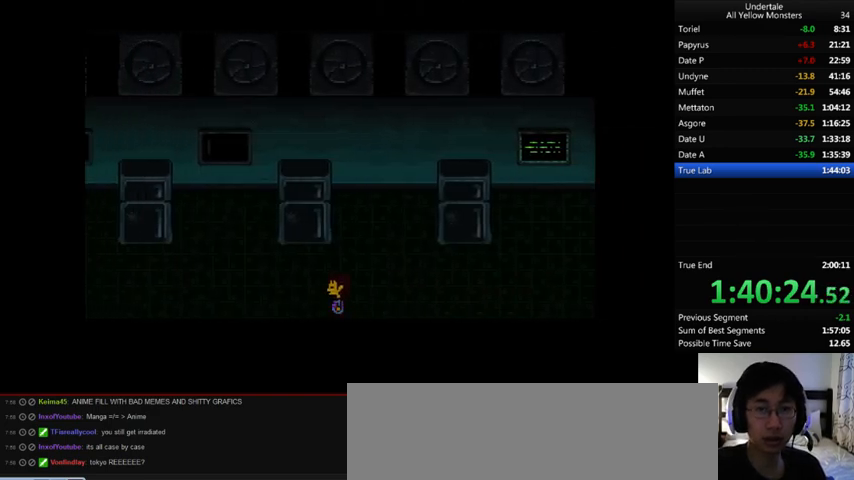
{"keys": ["left"], "events": [[33, "down", "up"], [233, "up", "down"], [433, "up", "up"]]}
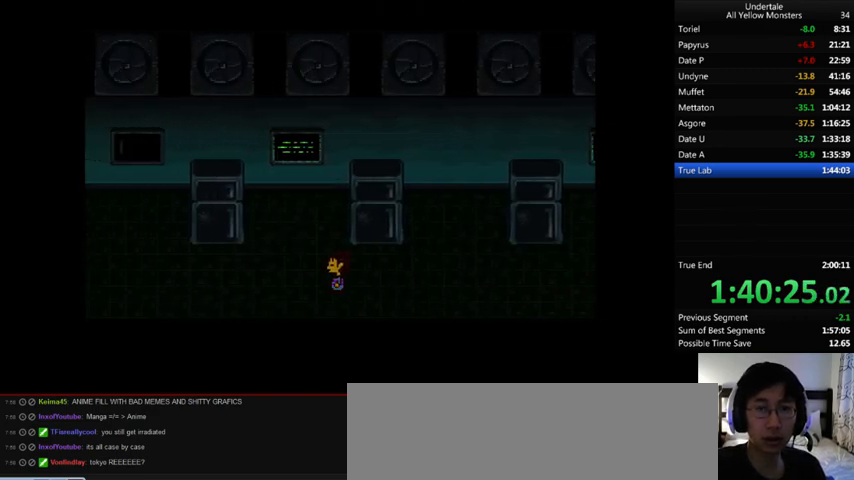
{"keys": ["left"], "events": []}
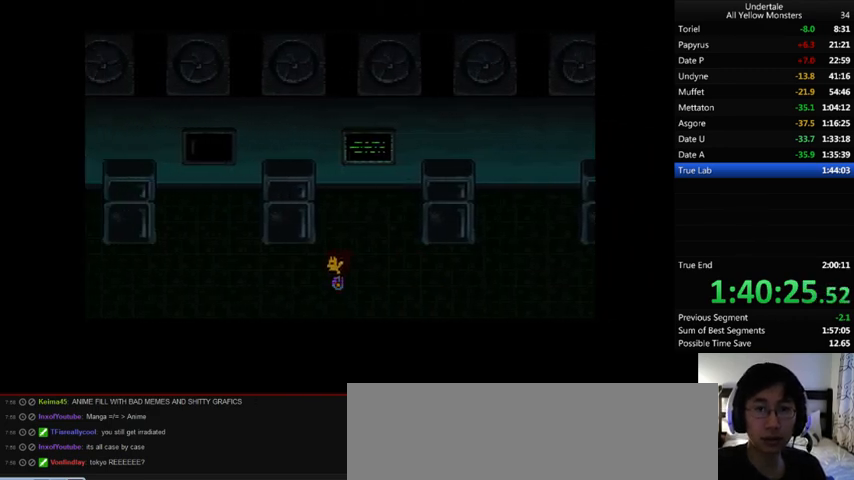
{"keys": ["left"], "events": []}
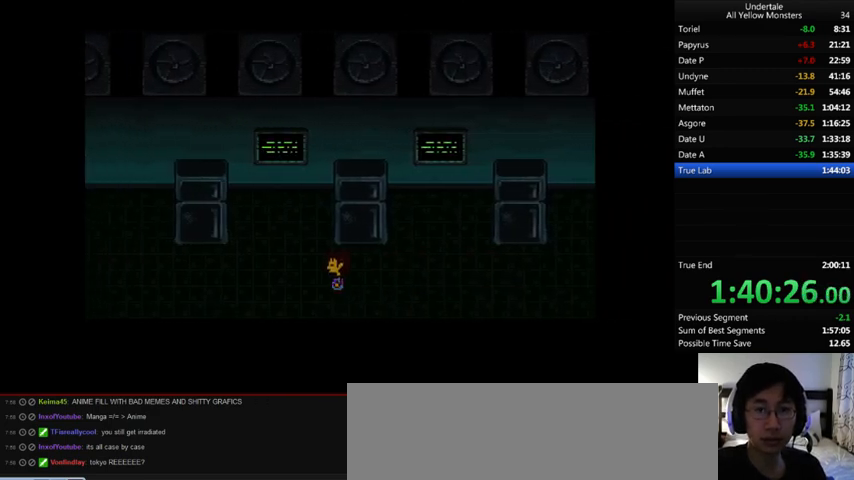
{"keys": ["left"], "events": []}
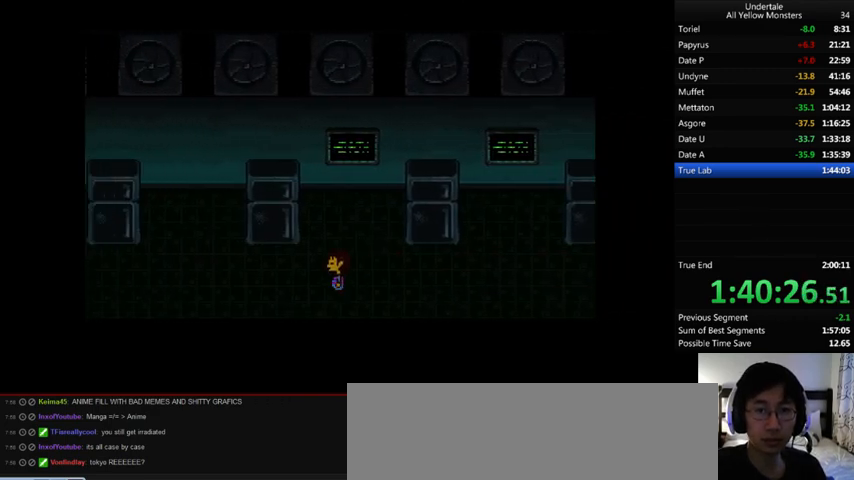
{"keys": ["left"], "events": []}
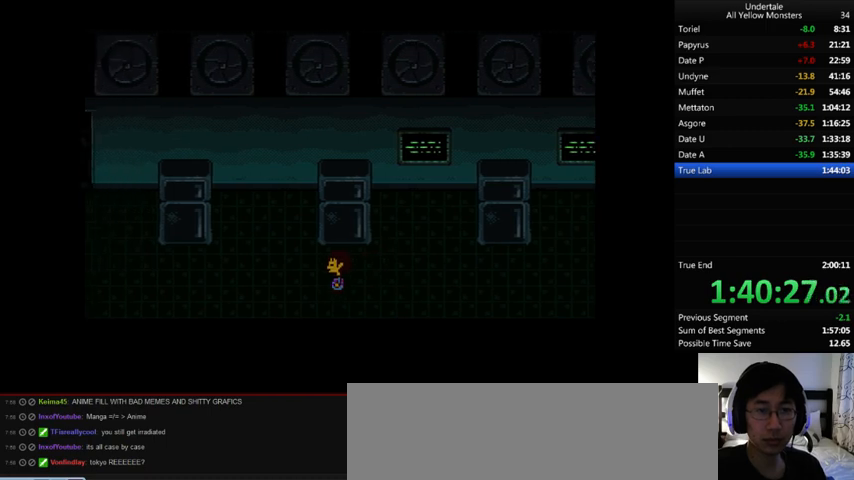
{"keys": ["left"], "events": []}
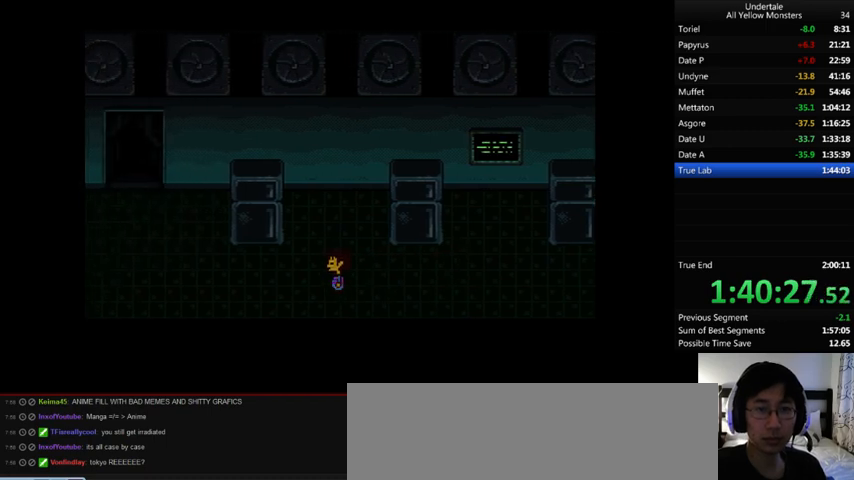
{"keys": ["left"], "events": []}
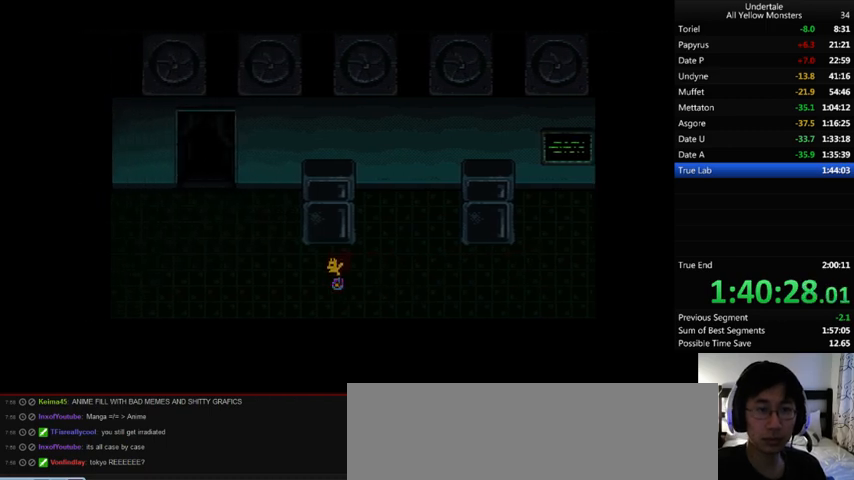
{"keys": ["left", "up"], "events": [[133, "up", "down"]]}
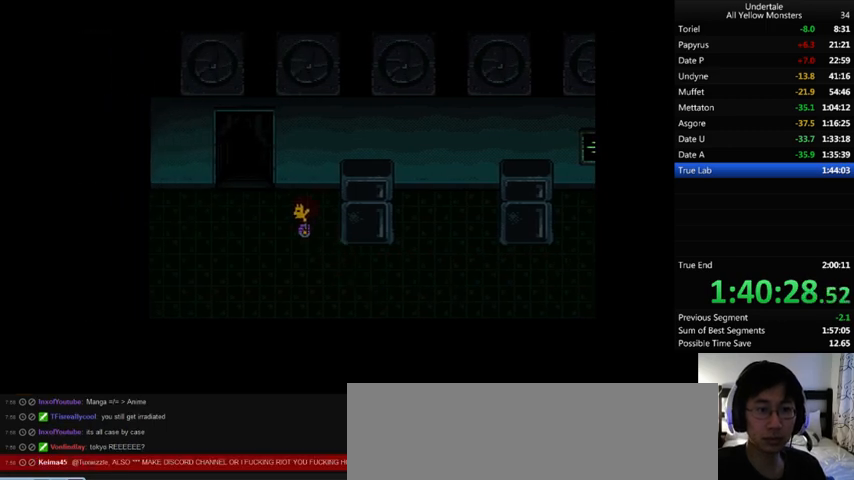
{"keys": ["left", "x"], "events": [[100, "left", "up"], [100, "right", "down"], [100, "z", "down"], [133, "up", "up"], [133, "x", "down"], [200, "z", "up"], [267, "x", "up"], [267, "z", "down"], [333, "x", "down"], [333, "z", "up"], [467, "left", "down"], [467, "right", "up"], [467, "z", "down"], [500, "z", "up"]]}